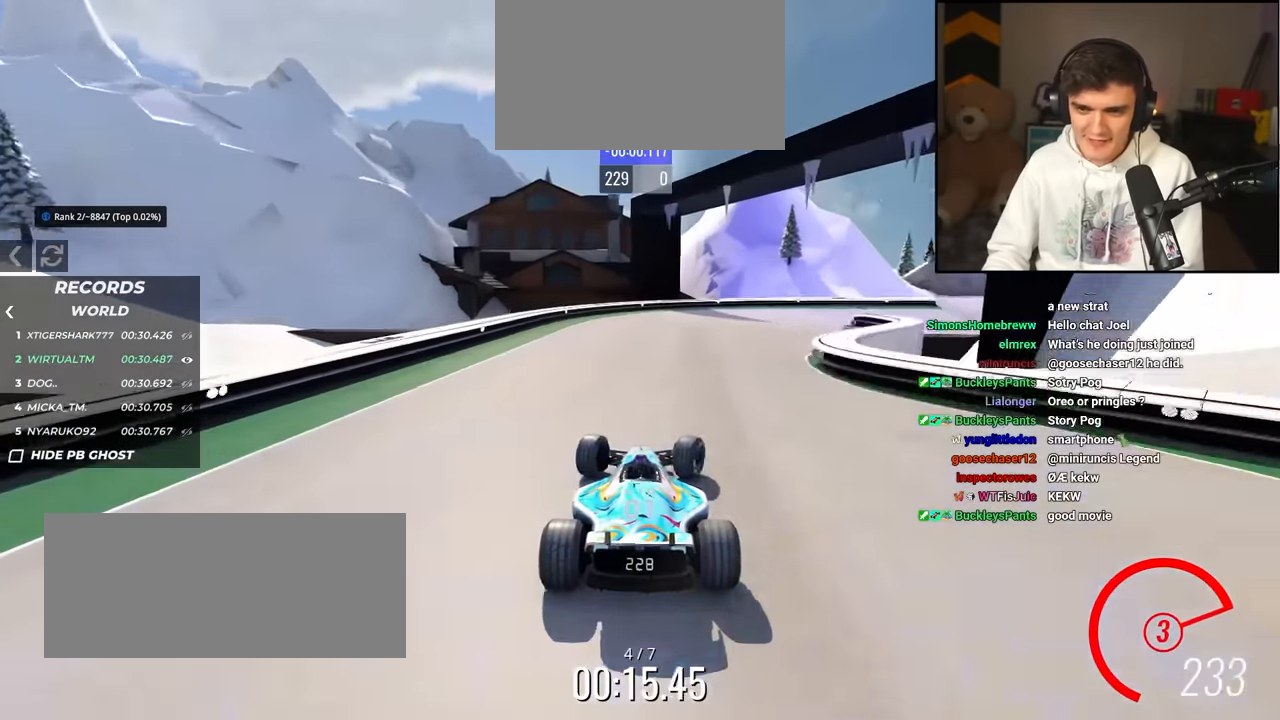
Gameplay with keyboard; each line is a JSON object with the keys held at the frame after it. "events" lists presses ("down") and releases ("up") of "brake", "down", "left", "right" and "up" between this image and that frame as [ms after this image, input, new state], when the widget could be followed in between. No other keys are recorded. Mouse input is not recorded. Key names are as the overlay labels them; some are game actions (e.g. jump) rather than physical keys.
{"keys": ["right", "up"], "events": [[150, "right", "down"], [234, "right", "up"], [284, "right", "down"]]}
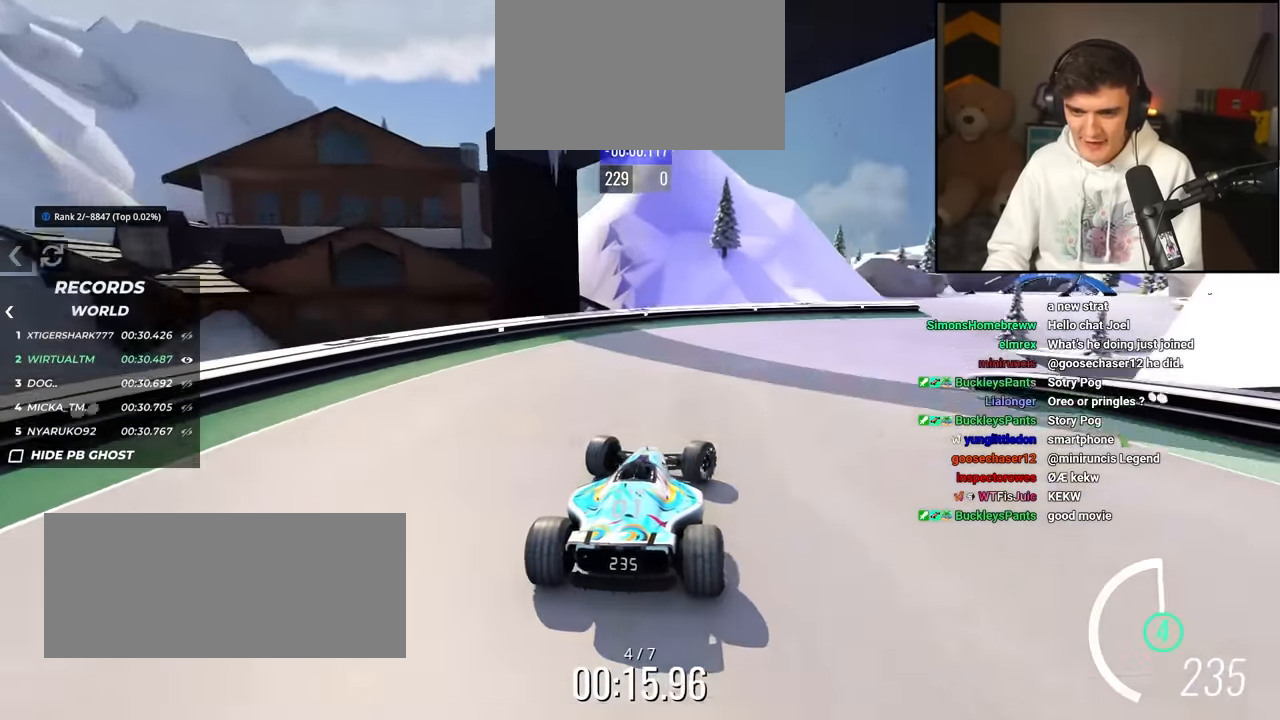
{"keys": ["up"], "events": [[17, "right", "up"], [117, "right", "down"], [434, "right", "up"]]}
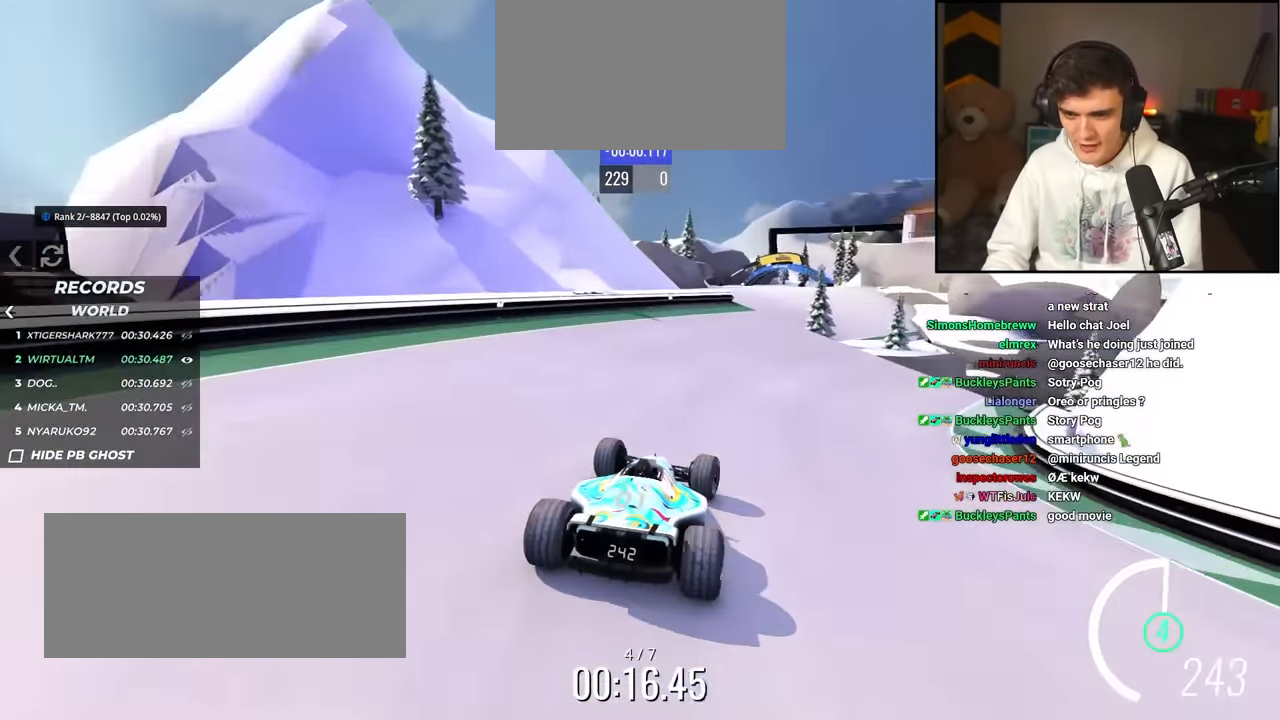
{"keys": ["up"], "events": [[133, "brake", "down"], [200, "right", "down"], [233, "right", "up"], [250, "brake", "up"]]}
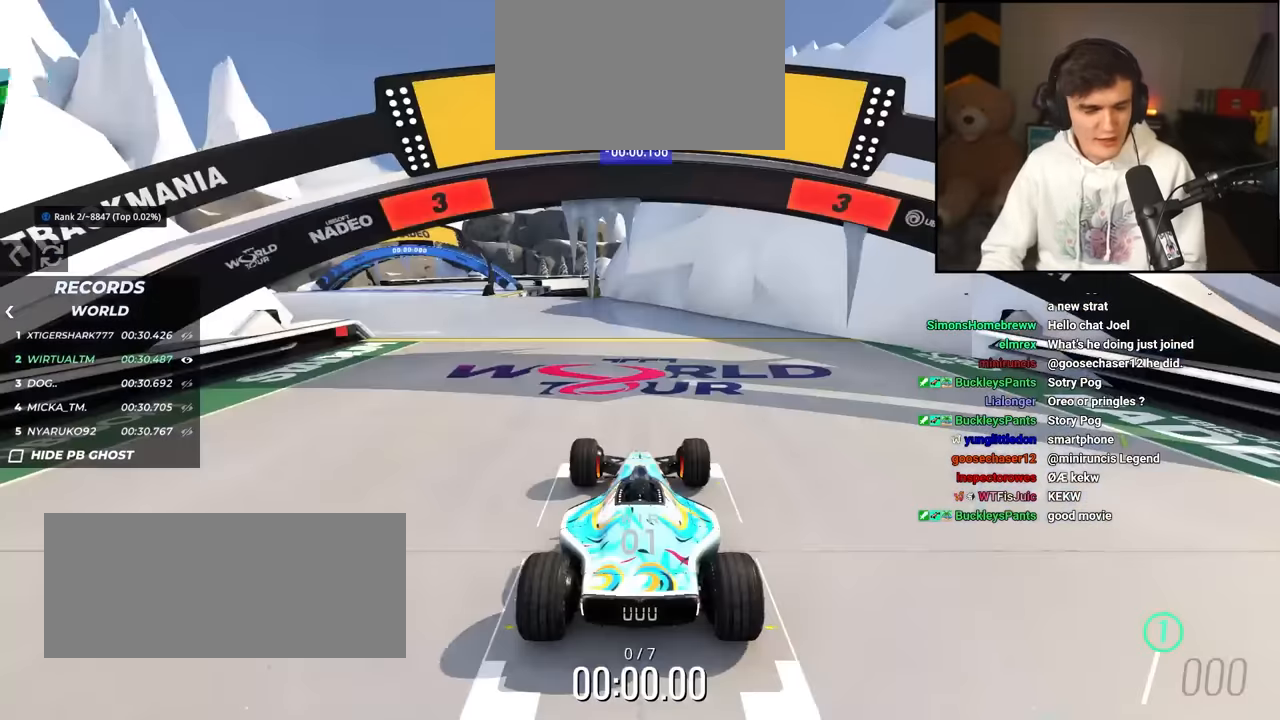
{"keys": ["up"], "events": []}
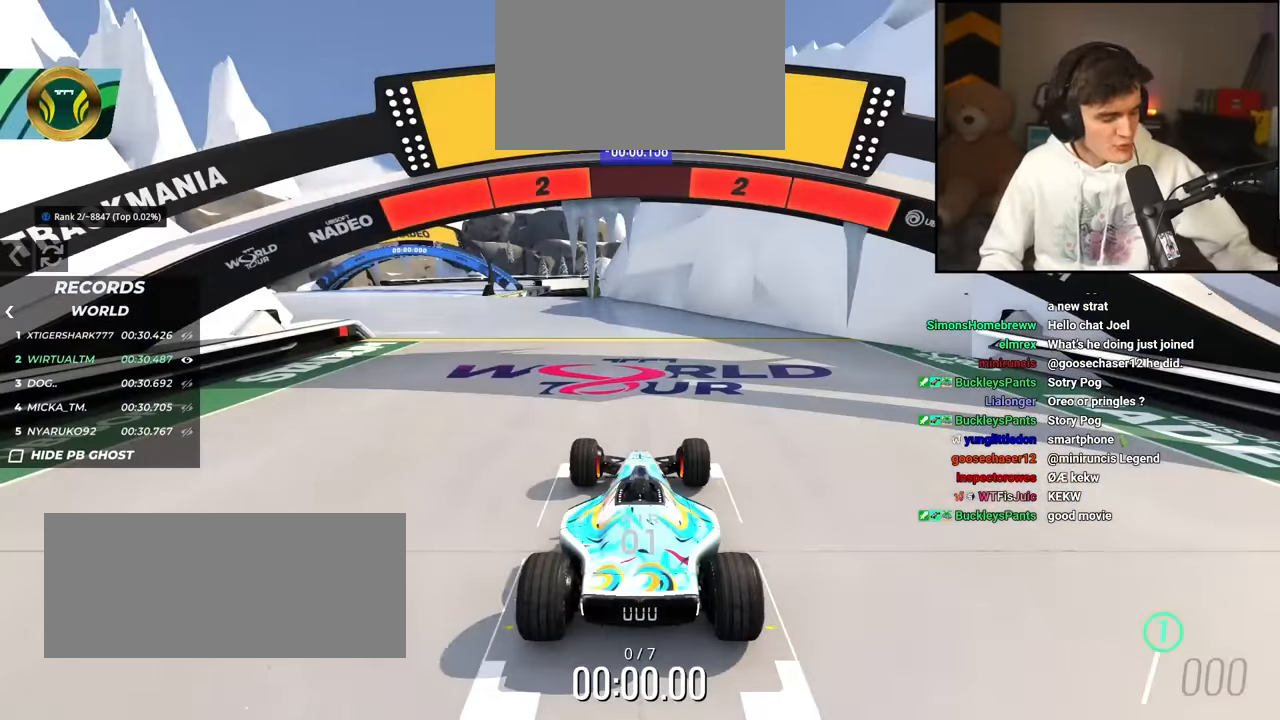
{"keys": ["up"], "events": []}
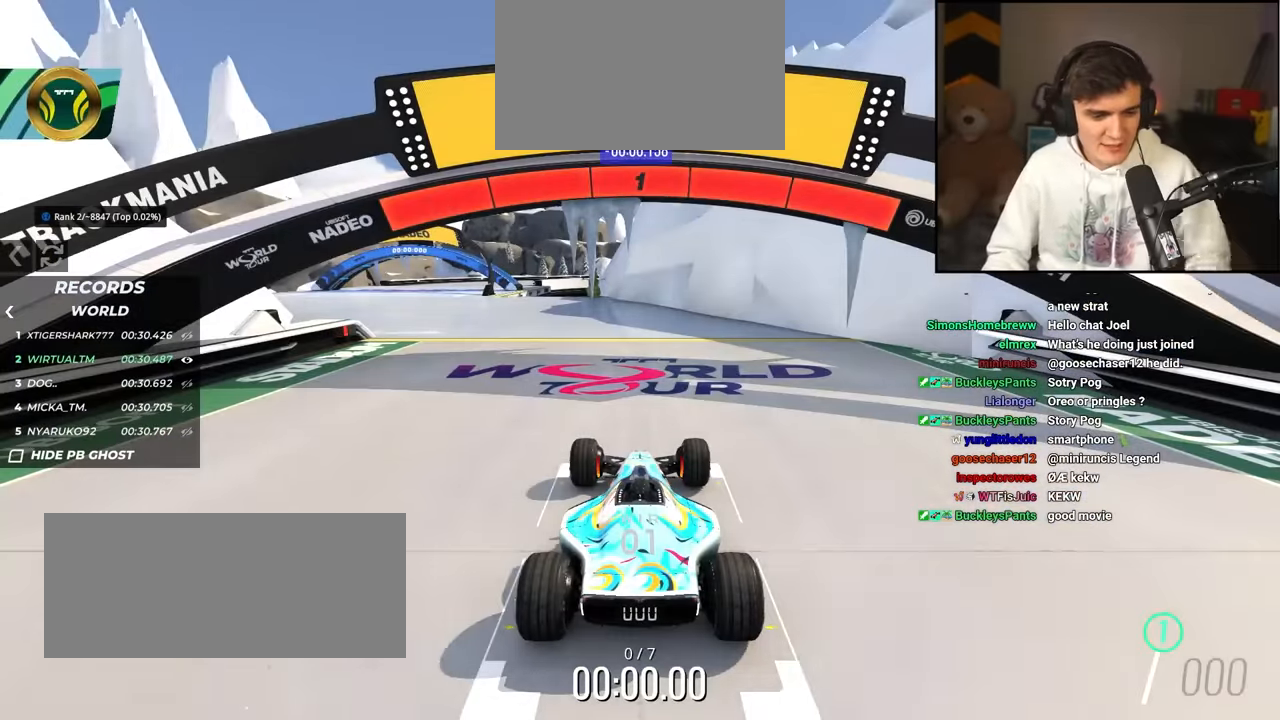
{"keys": ["up"], "events": []}
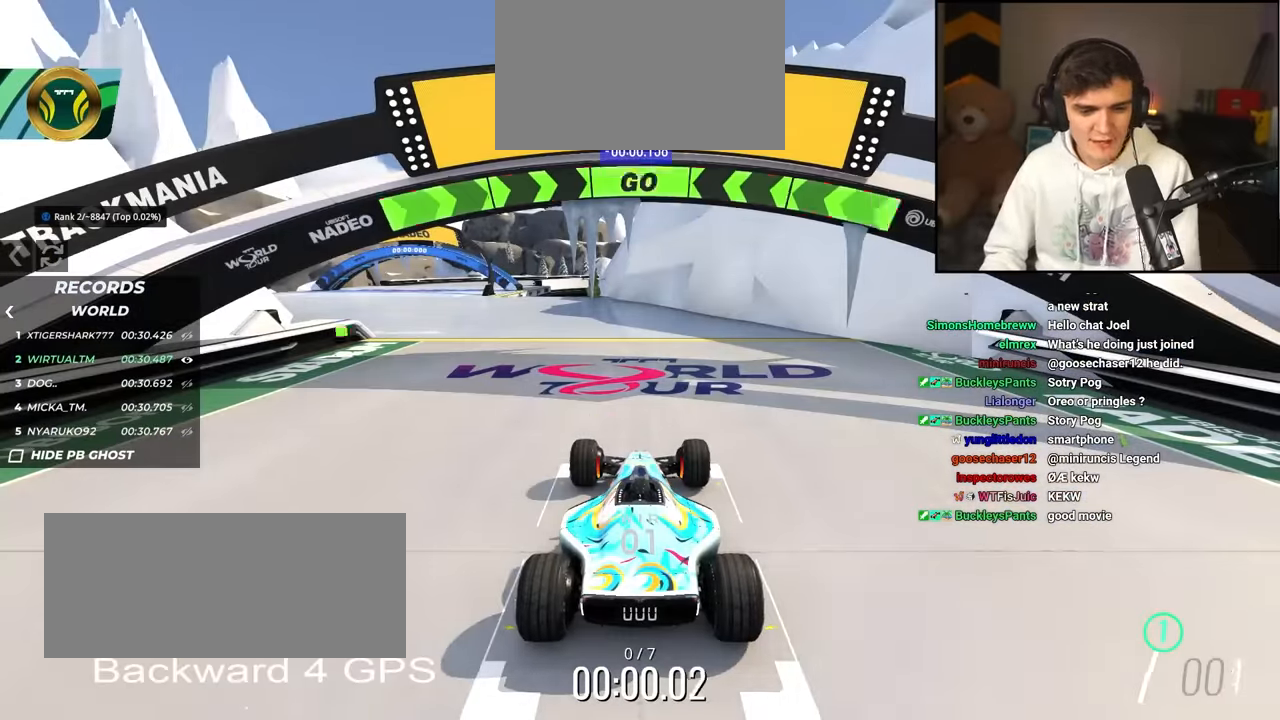
{"keys": ["up"], "events": [[33, "left", "down"], [500, "left", "up"]]}
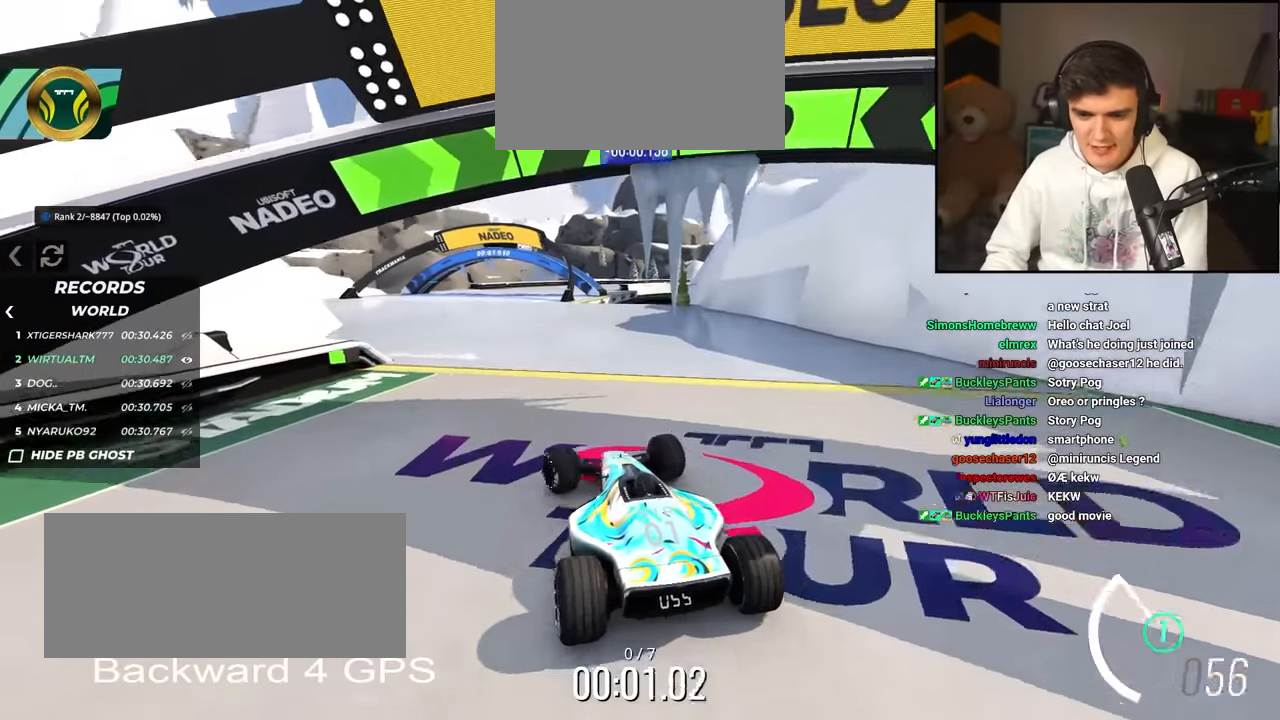
{"keys": ["up"], "events": [[250, "right", "down"], [283, "right", "up"]]}
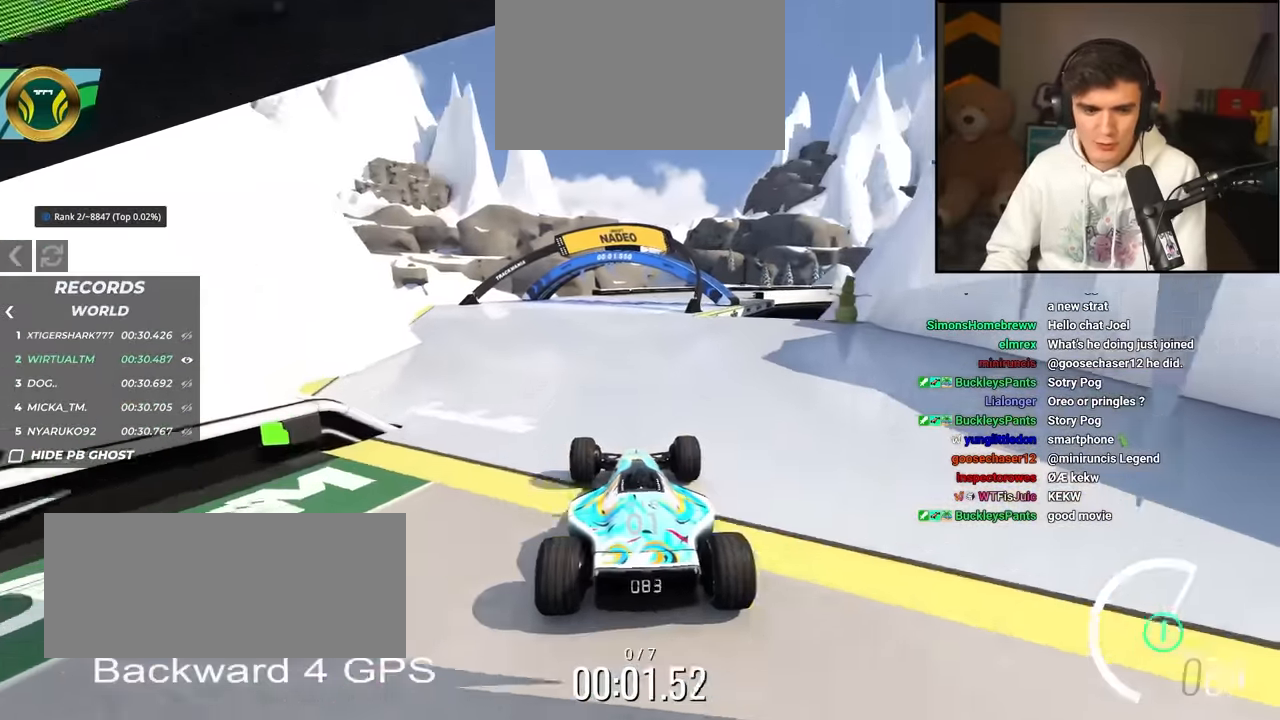
{"keys": ["right", "up"], "events": [[166, "right", "down"]]}
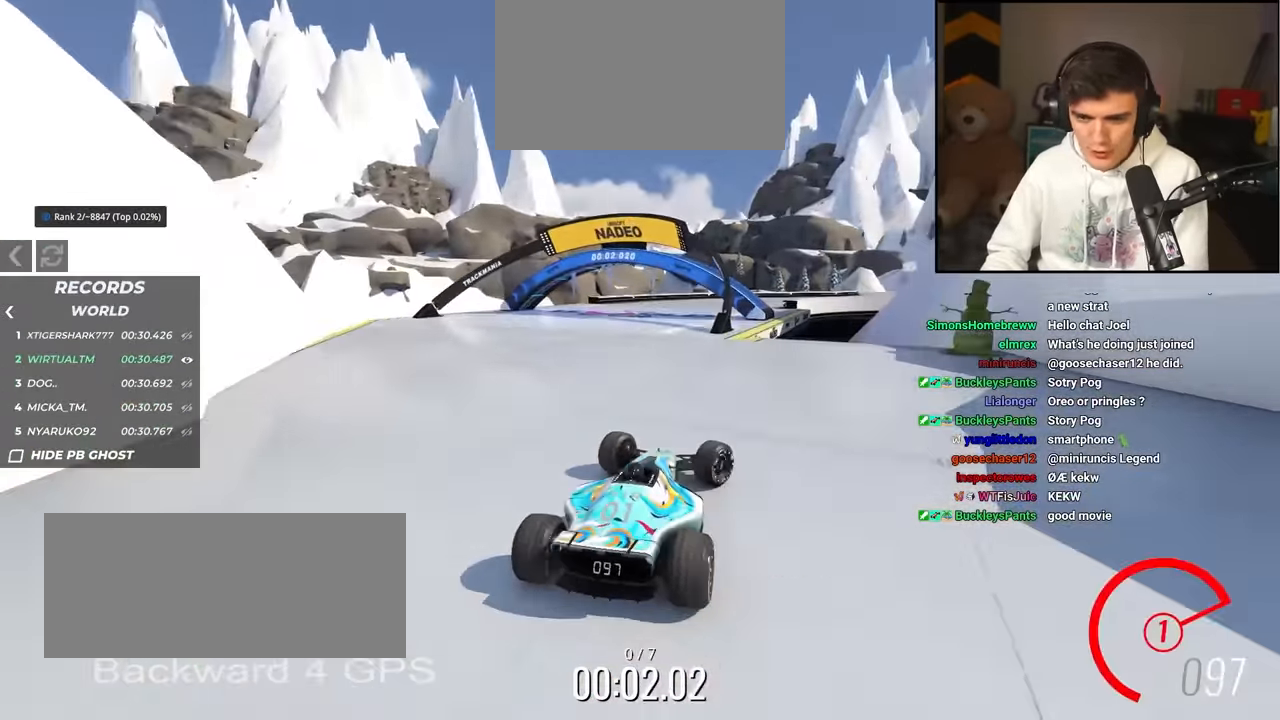
{"keys": ["up"], "events": [[83, "right", "up"]]}
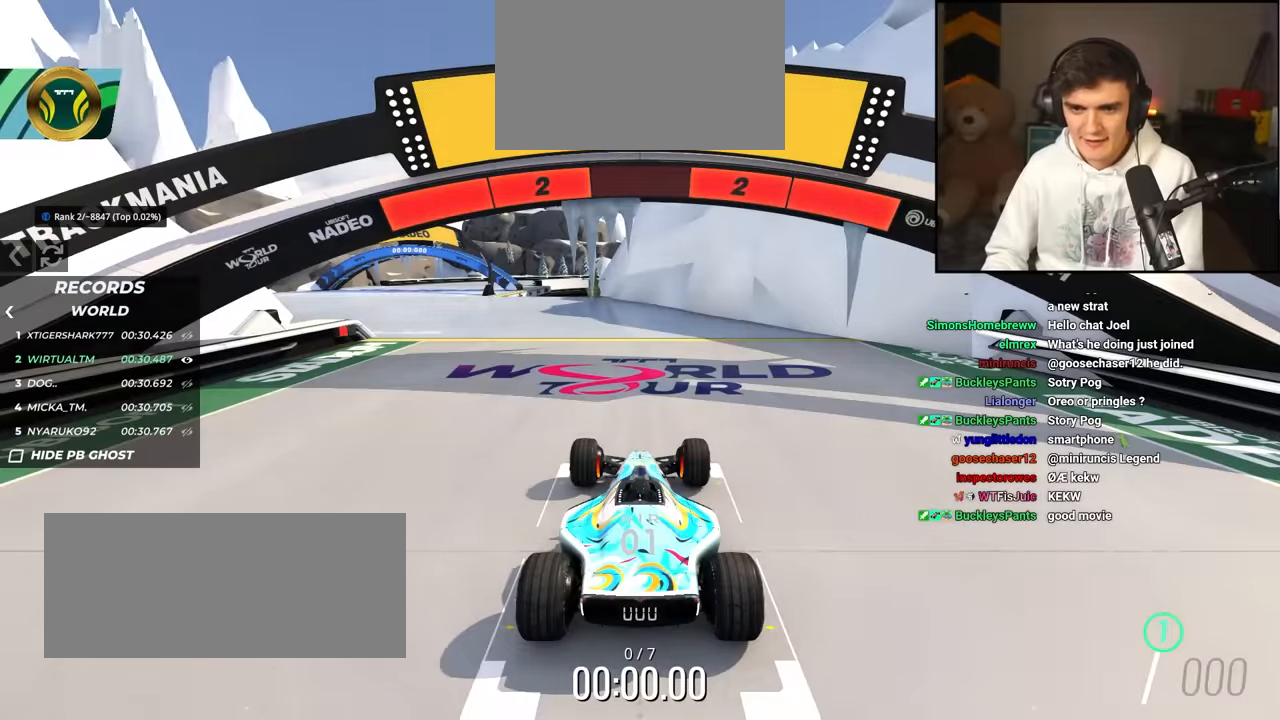
{"keys": ["up"], "events": []}
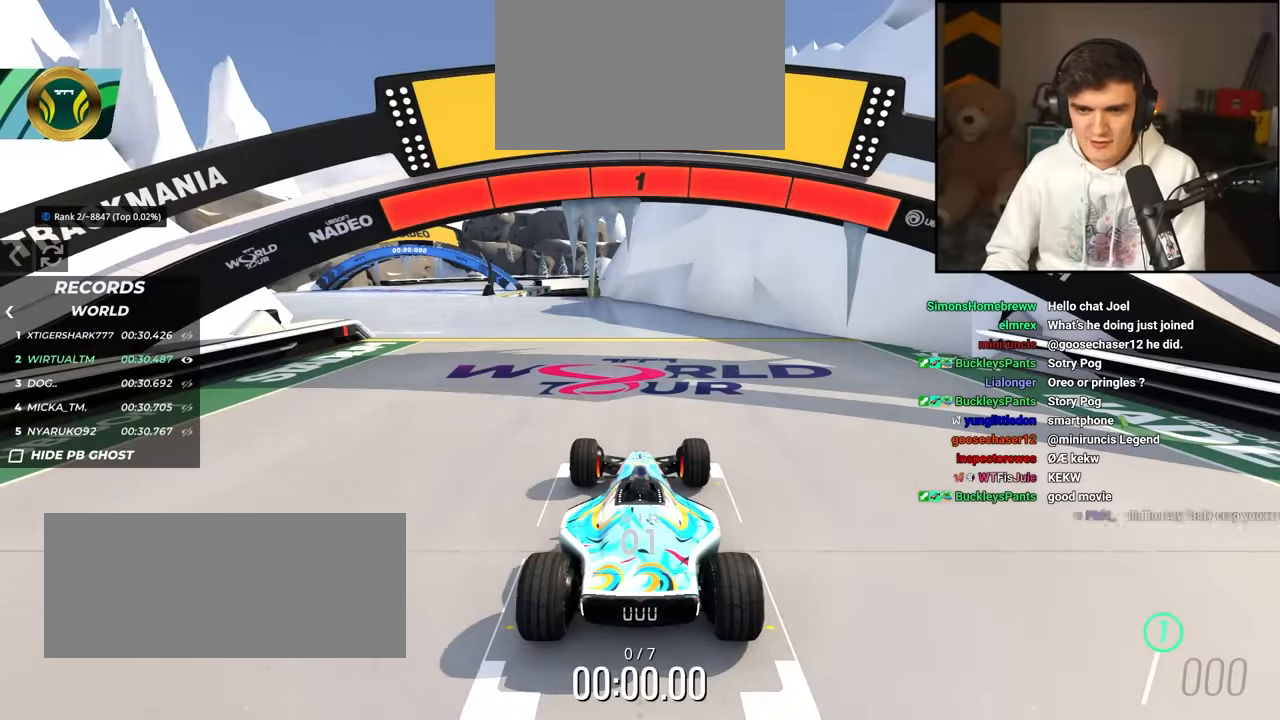
{"keys": ["left", "up"], "events": [[166, "left", "down"]]}
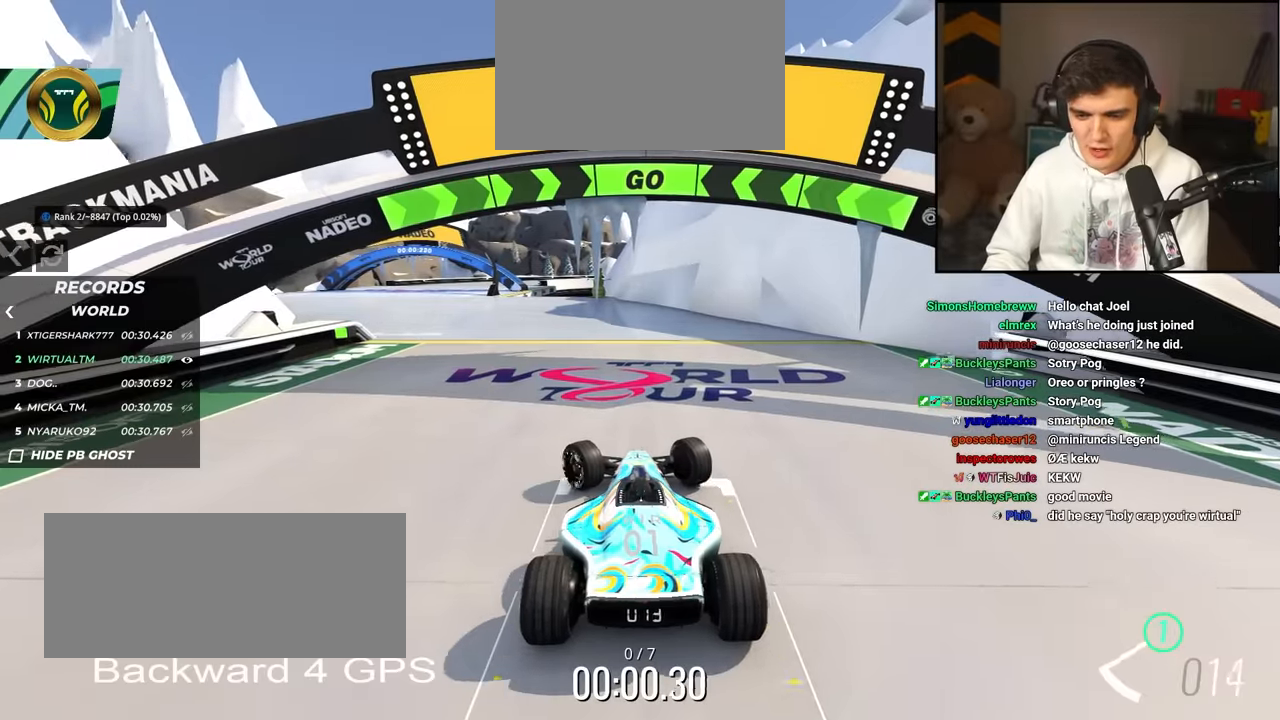
{"keys": ["up"], "events": [[316, "left", "up"]]}
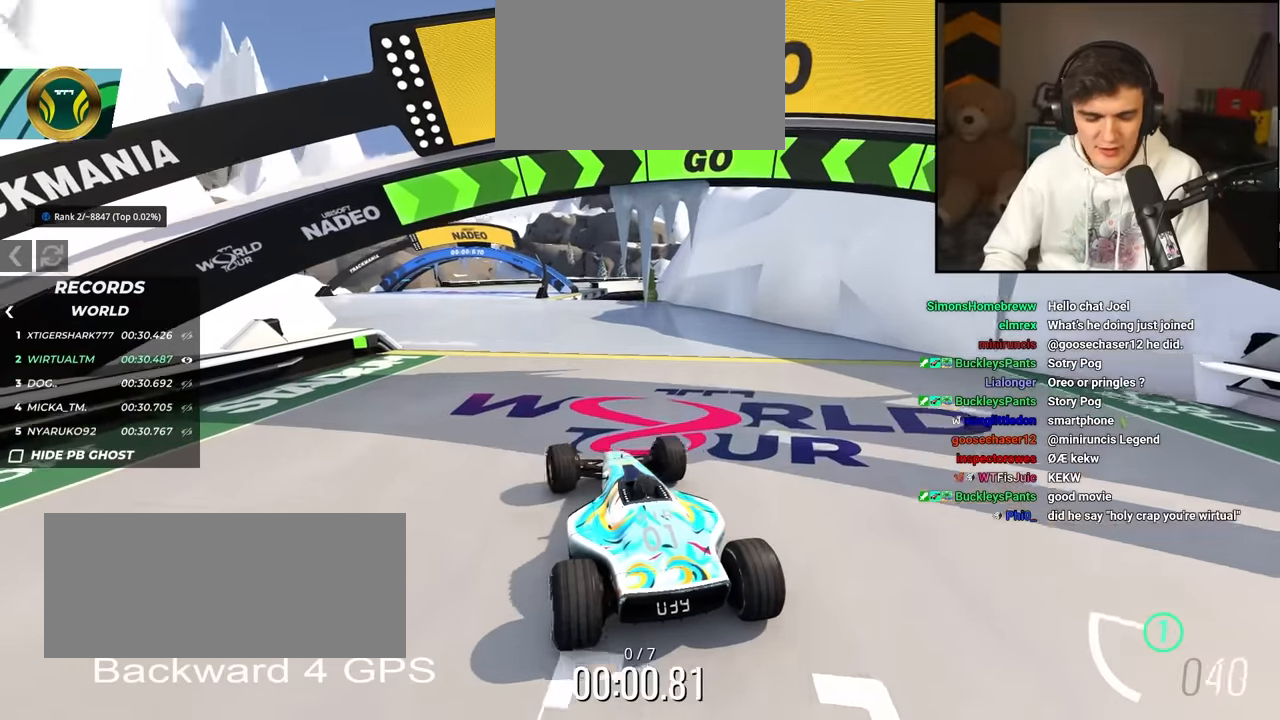
{"keys": ["up"], "events": []}
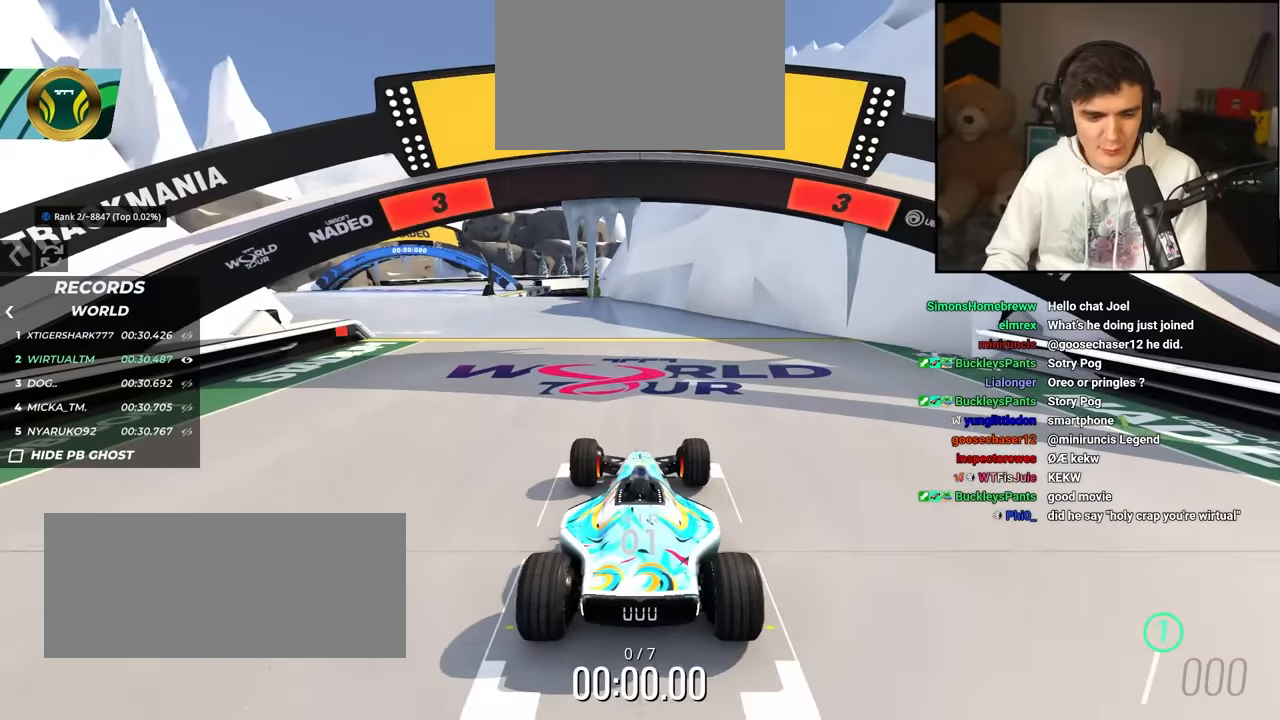
{"keys": ["up"], "events": []}
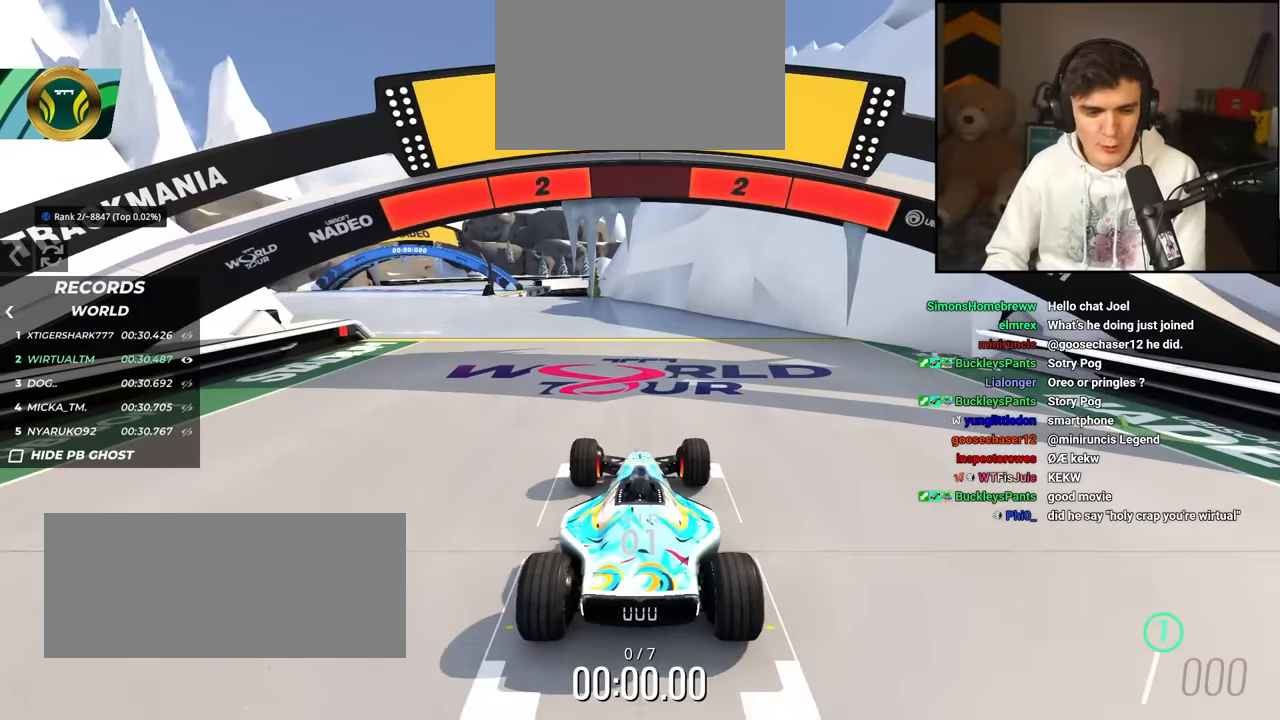
{"keys": ["up"], "events": []}
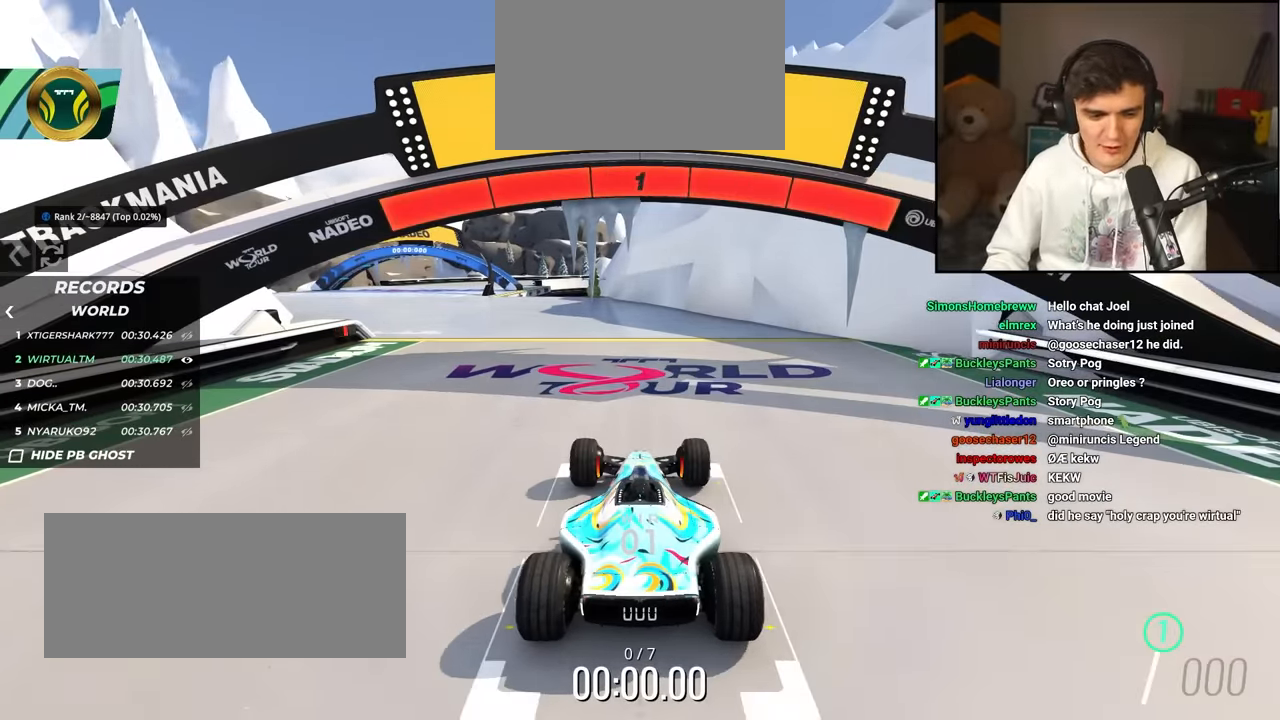
{"keys": ["up"], "events": [[116, "right", "down"], [483, "right", "up"]]}
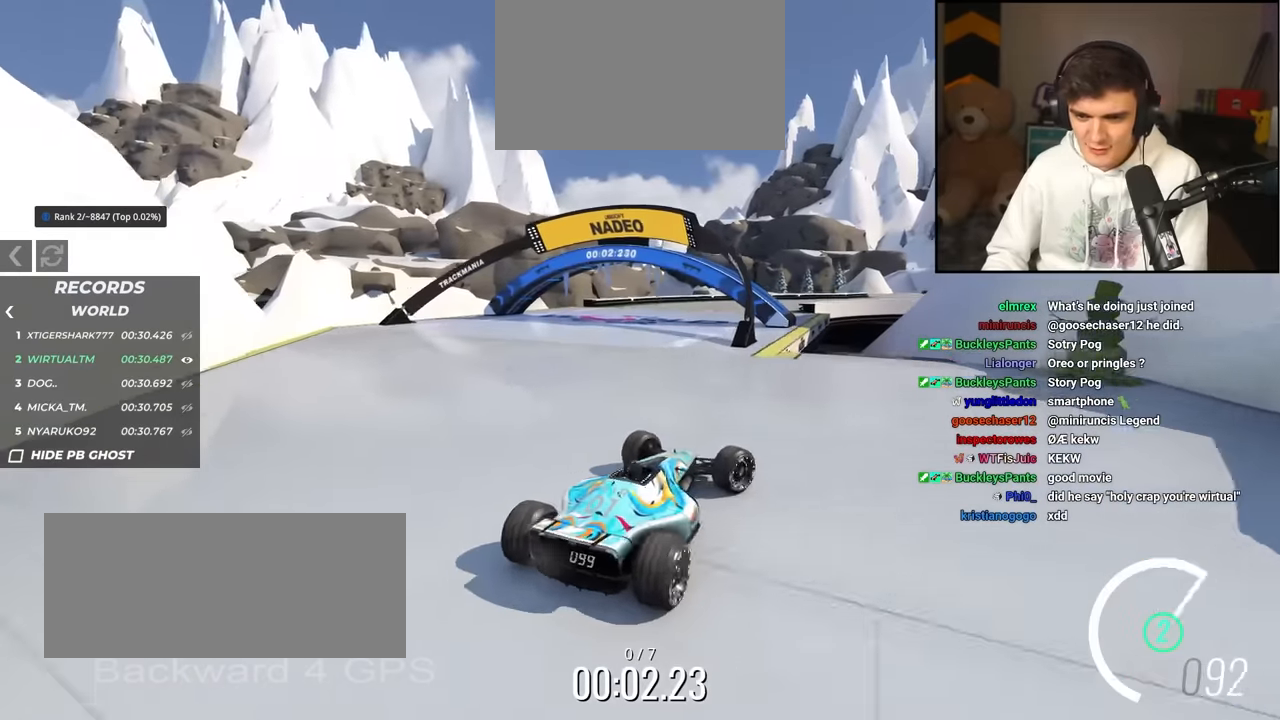
{"keys": ["left", "up"], "events": [[83, "left", "down"]]}
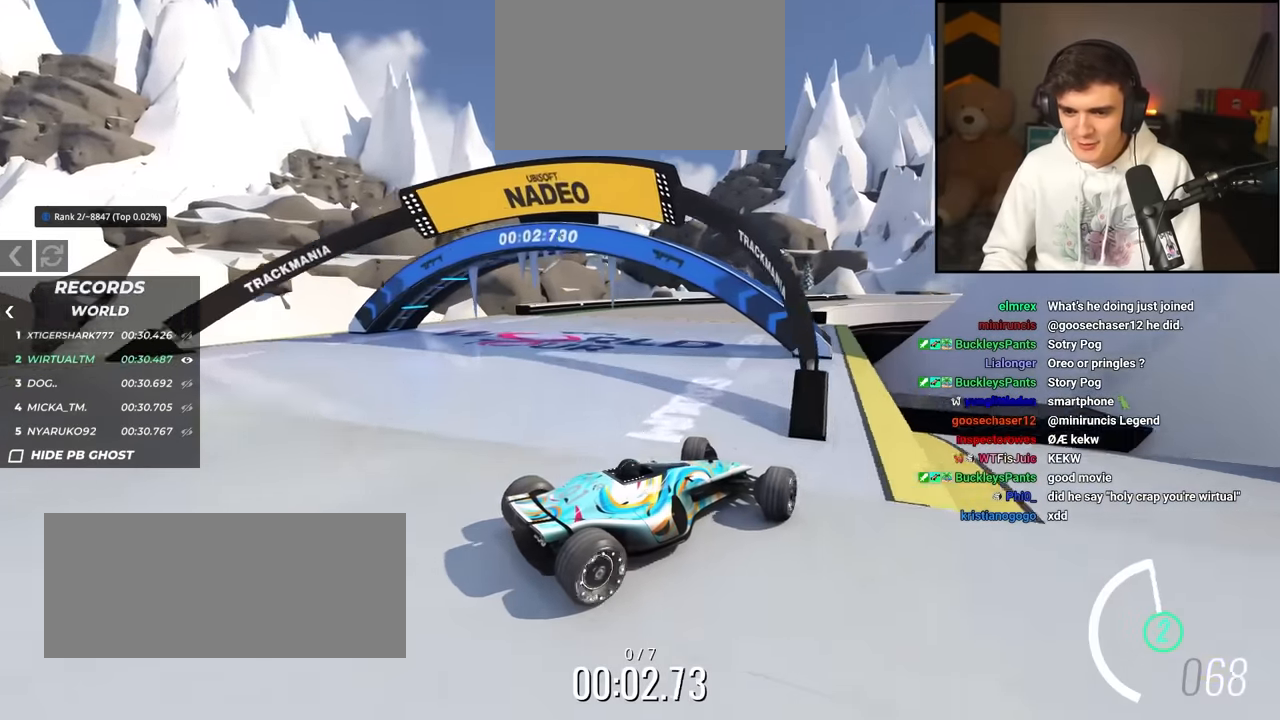
{"keys": ["left", "up"], "events": []}
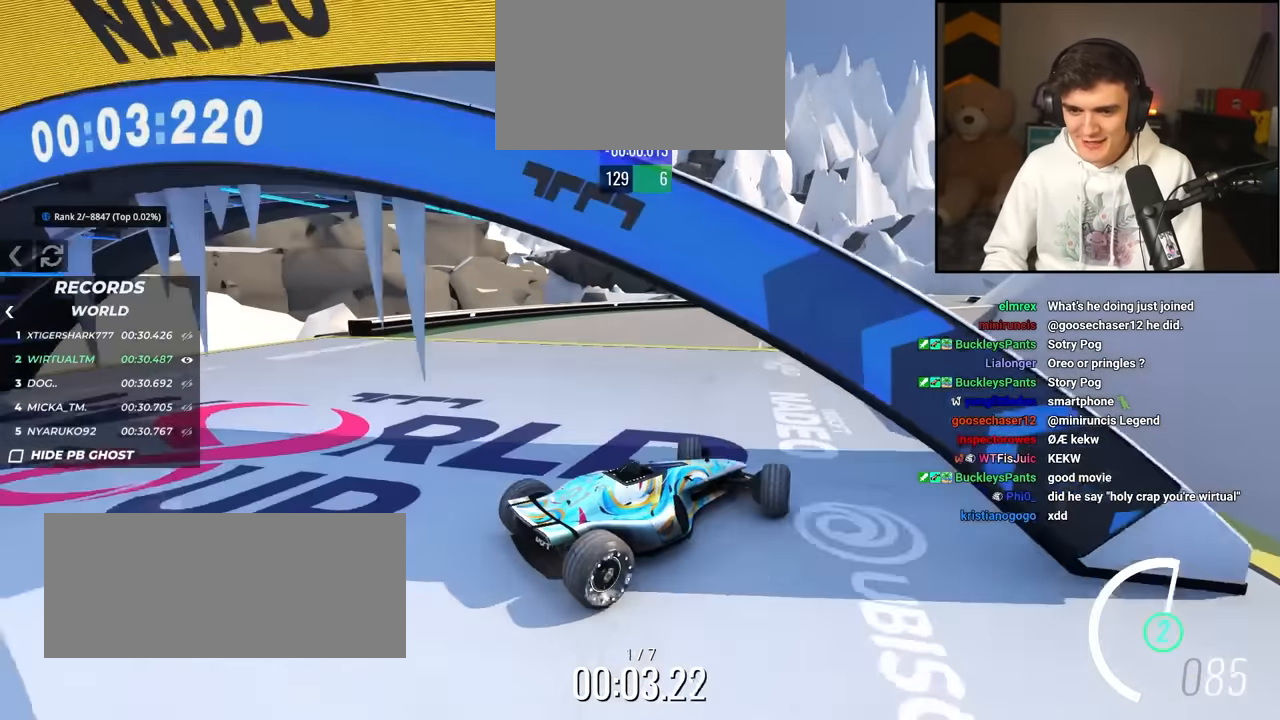
{"keys": ["left", "up"], "events": []}
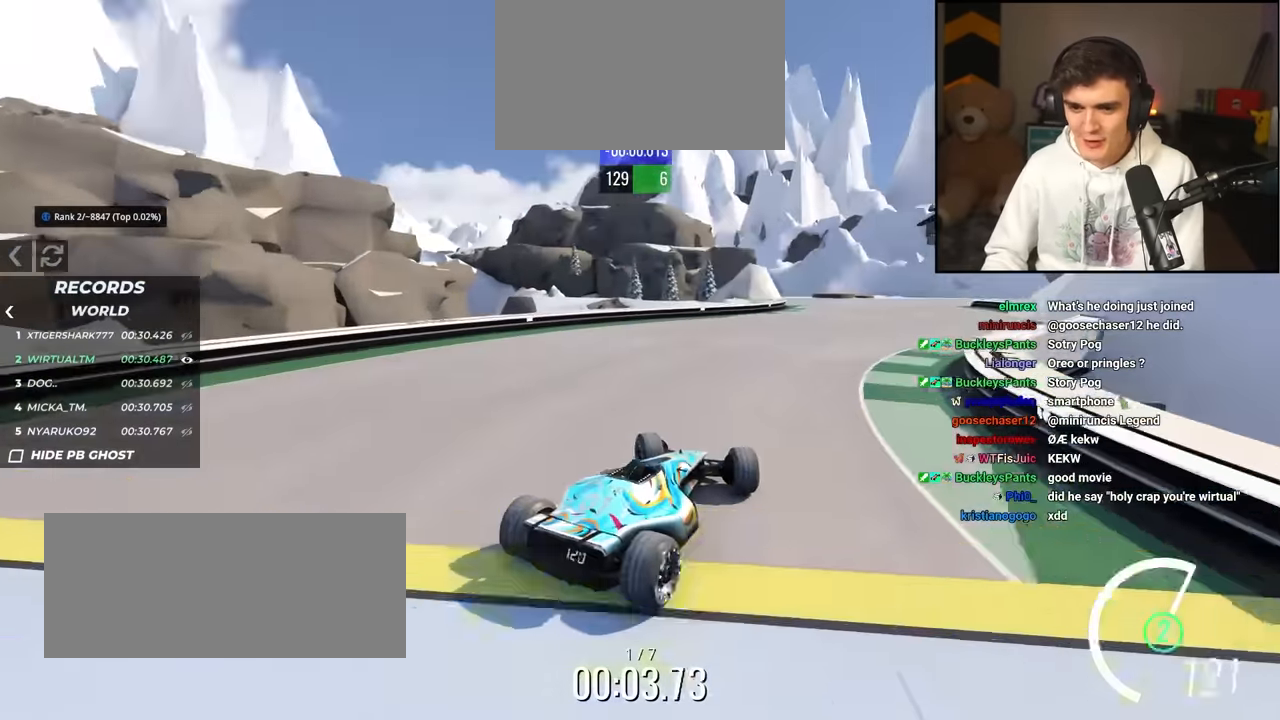
{"keys": ["right", "up"], "events": [[33, "left", "up"], [266, "right", "down"], [416, "right", "up"], [466, "right", "down"]]}
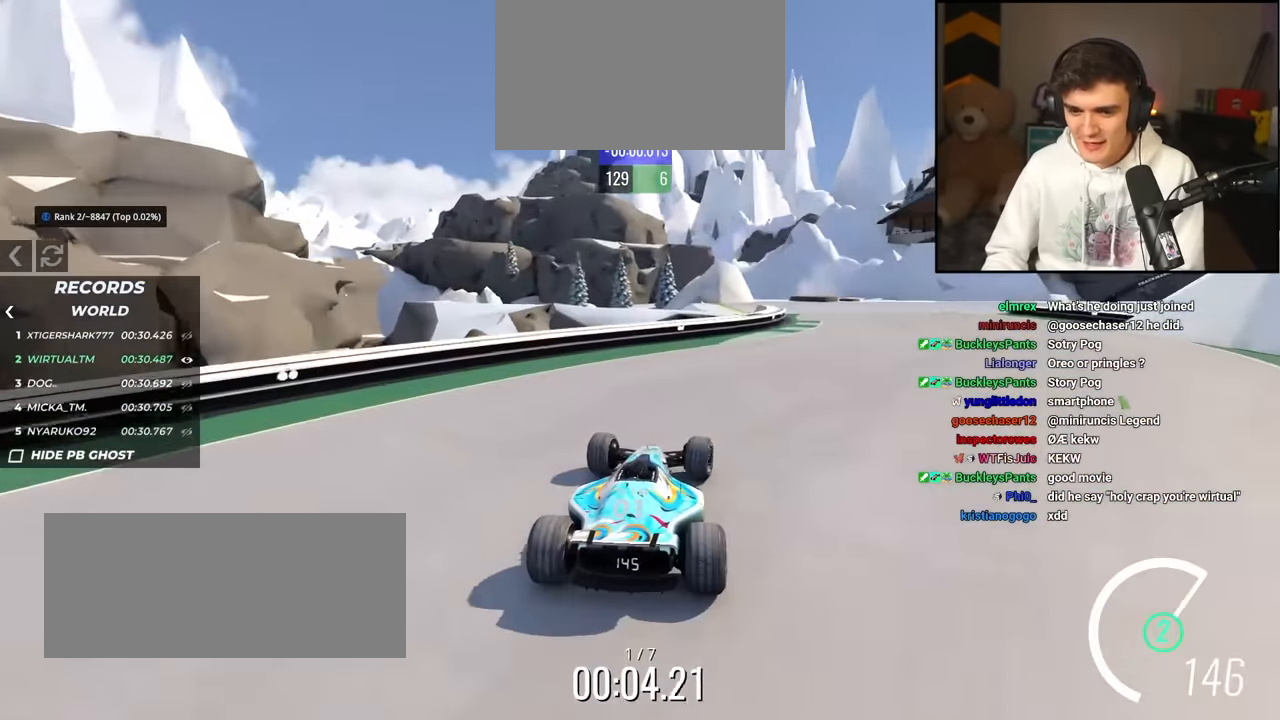
{"keys": ["up"], "events": [[233, "right", "up"], [333, "right", "down"], [466, "right", "up"]]}
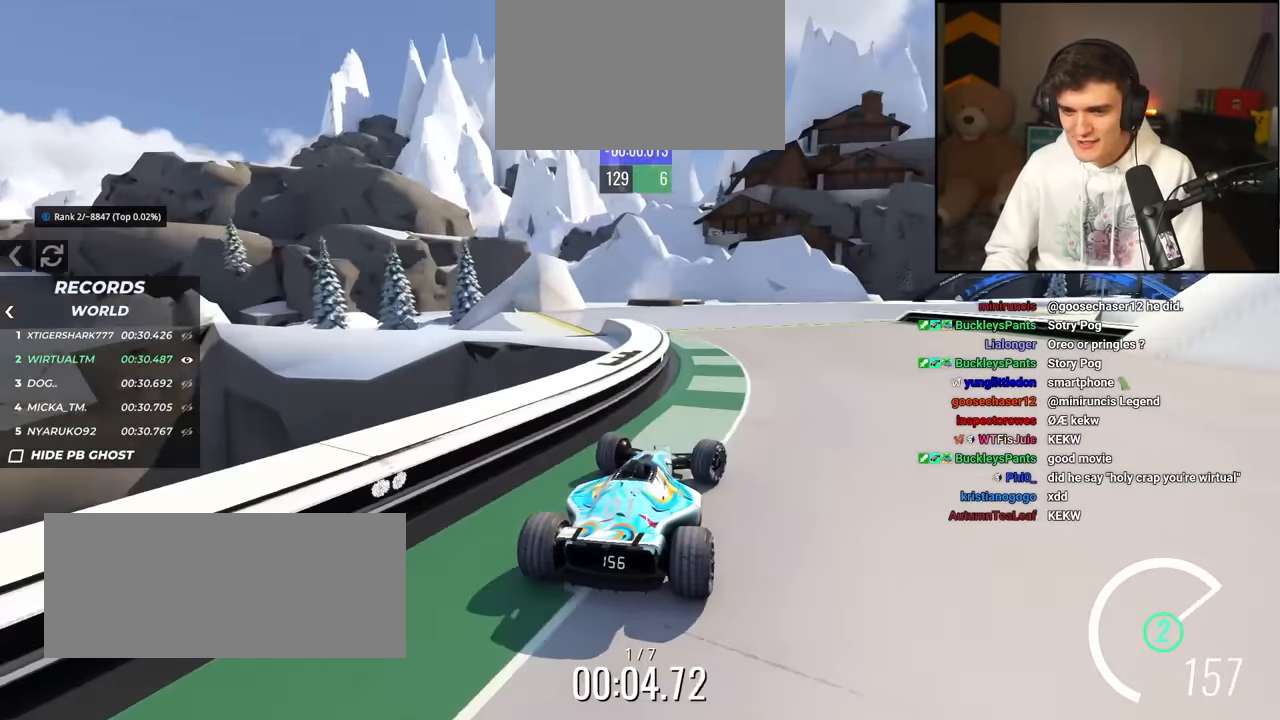
{"keys": ["up"], "events": [[400, "right", "down"], [483, "right", "up"]]}
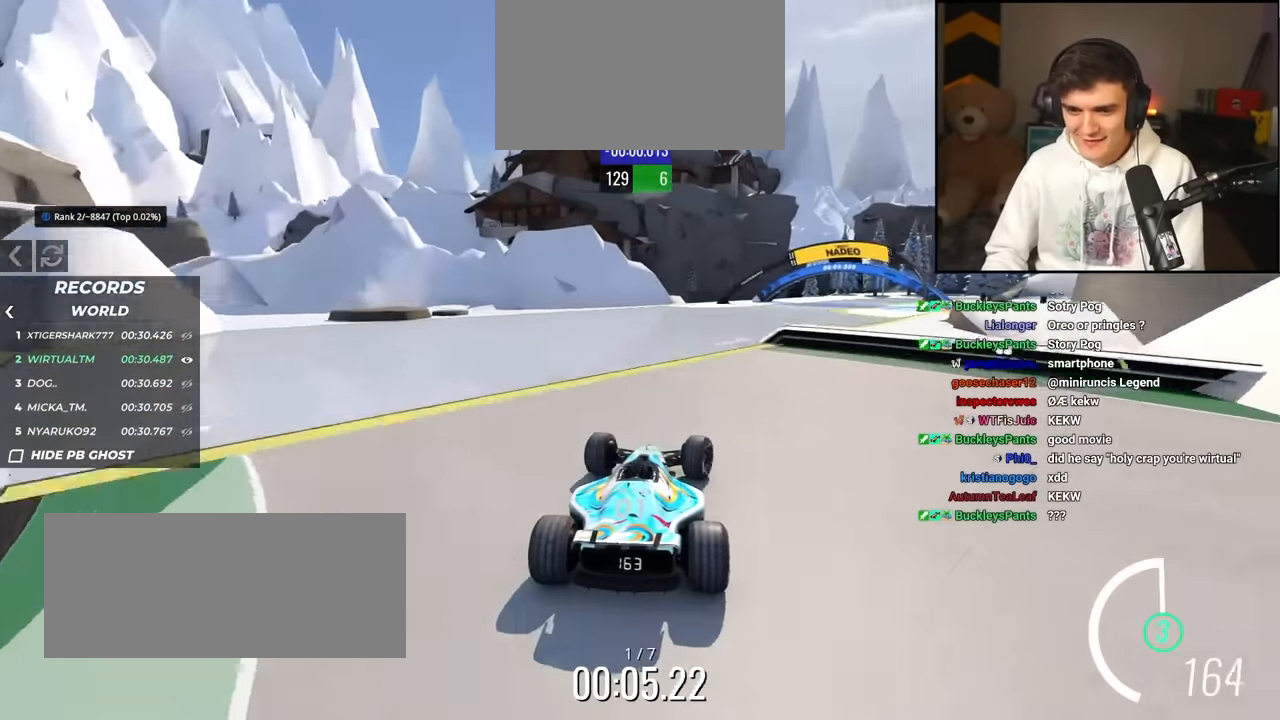
{"keys": ["right", "up"], "events": [[33, "right", "down"], [166, "right", "up"], [216, "right", "down"]]}
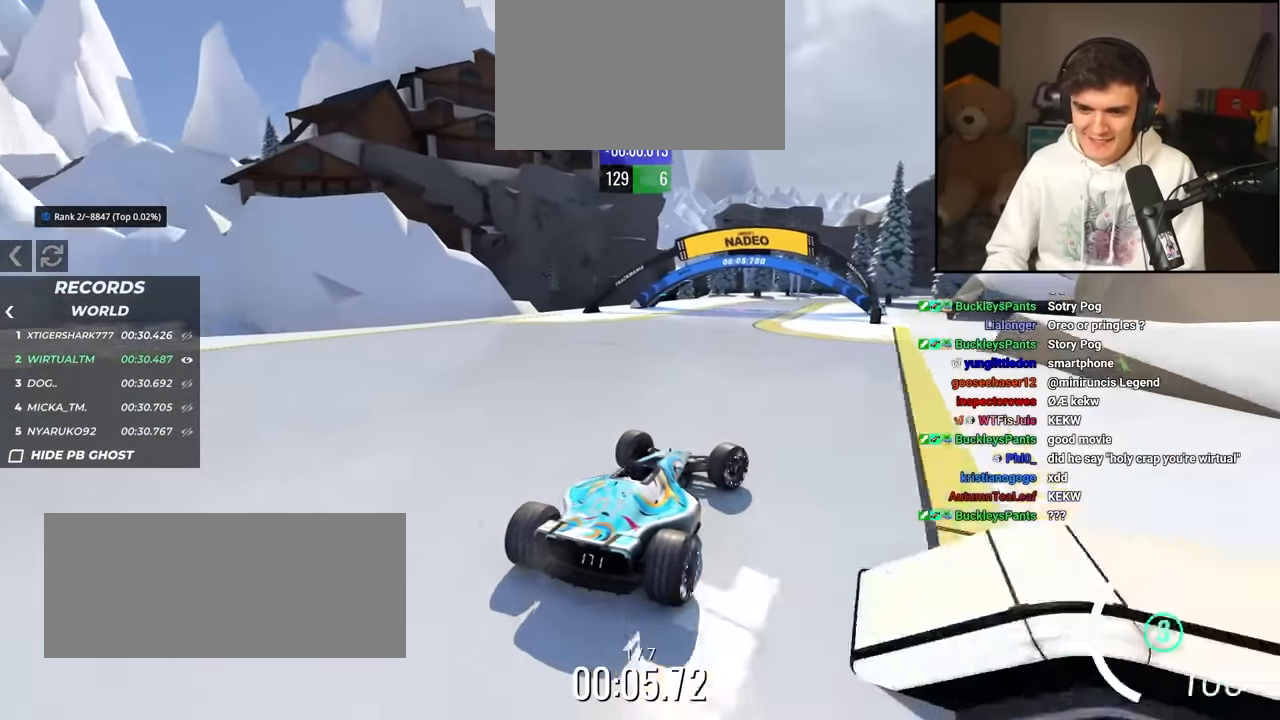
{"keys": ["left", "up"], "events": [[183, "right", "up"], [283, "left", "down"]]}
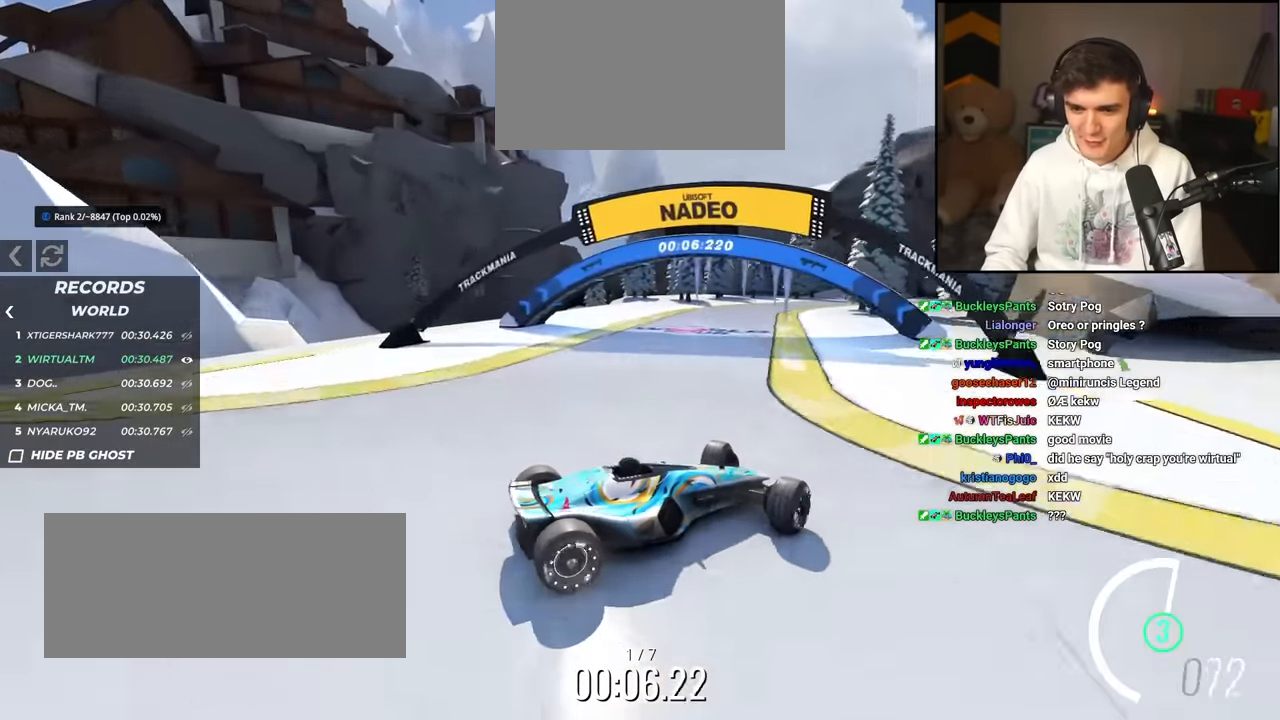
{"keys": ["left", "up"], "events": []}
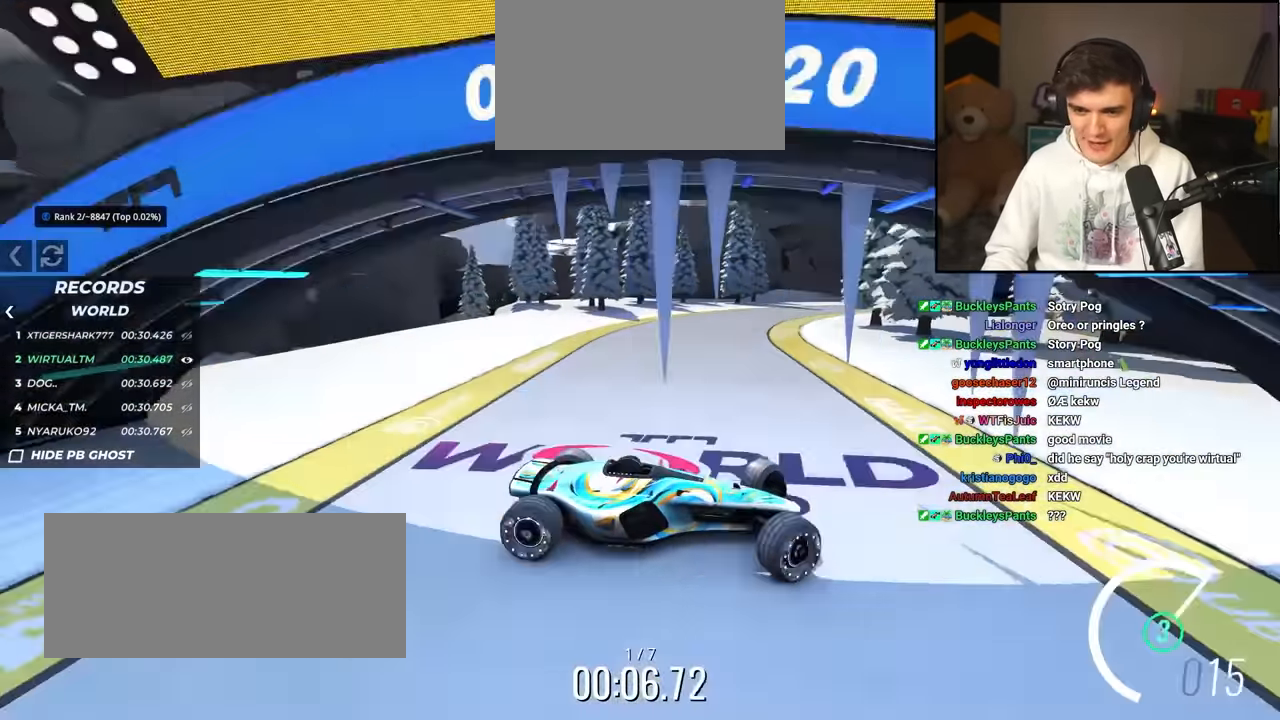
{"keys": ["up"], "events": [[216, "brake", "down"], [266, "brake", "up"], [433, "left", "up"]]}
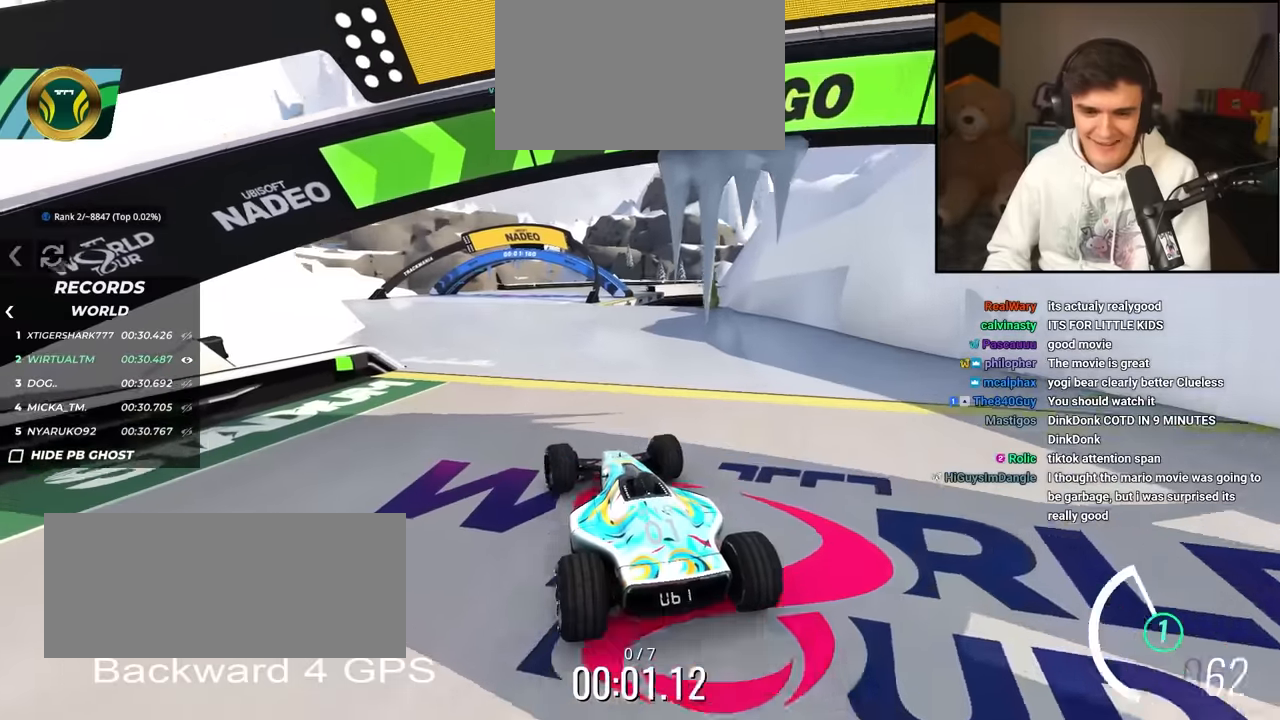
{"keys": ["up"], "events": []}
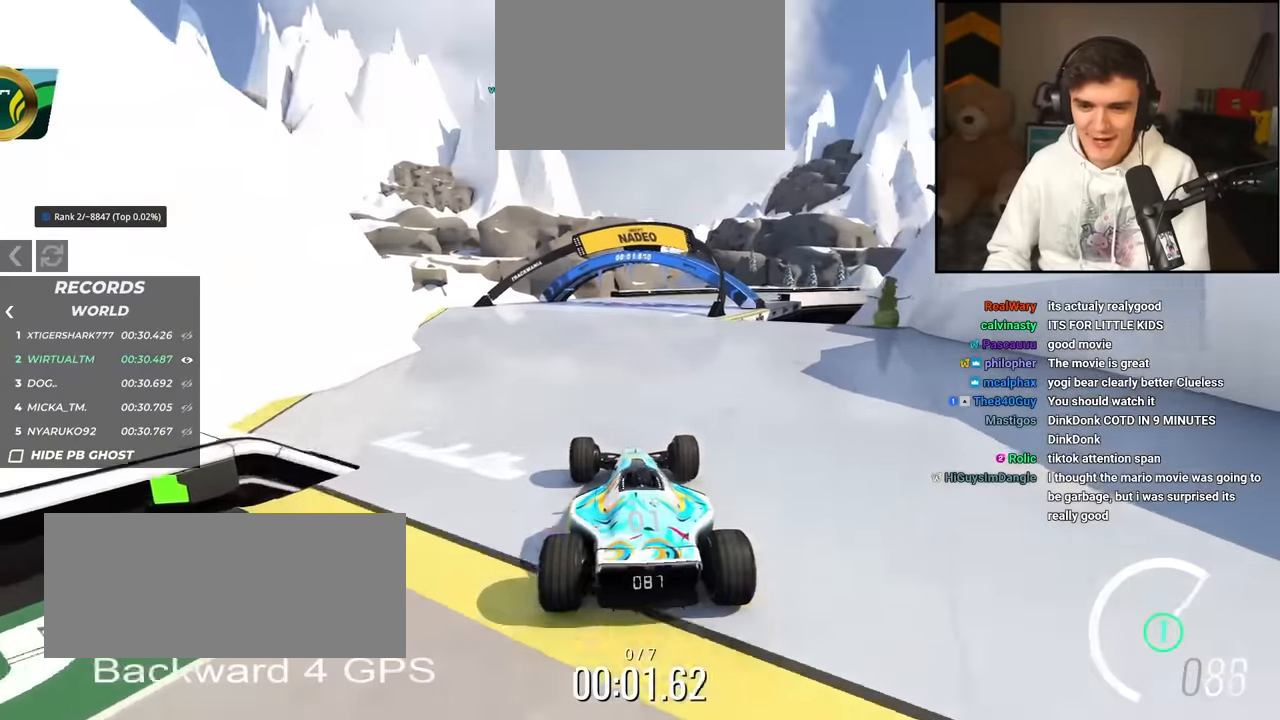
{"keys": ["right", "up"], "events": [[33, "right", "down"], [183, "right", "up"], [267, "right", "down"]]}